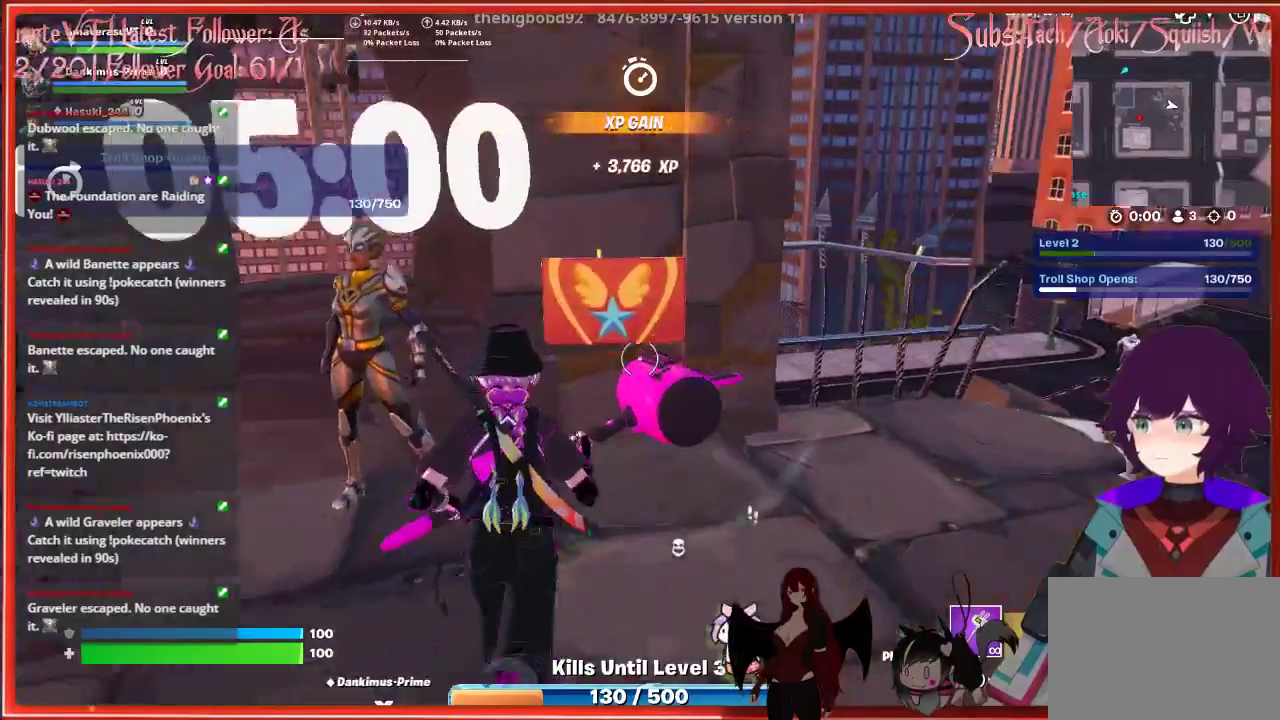
Gameplay with a controller (Xbox layout); each line is a JSON object with the inputs held at the frame after it. "events" lists button and stick changes between this image and that frame as [ms after this image, input, new state], when the widget could be followed in between.
{"buttons": [], "left_stick": "up", "right_stick": "center", "events": [[167, "left_stick", "center"], [333, "X", "down"], [433, "X", "up"], [483, "left_stick", "up"]]}
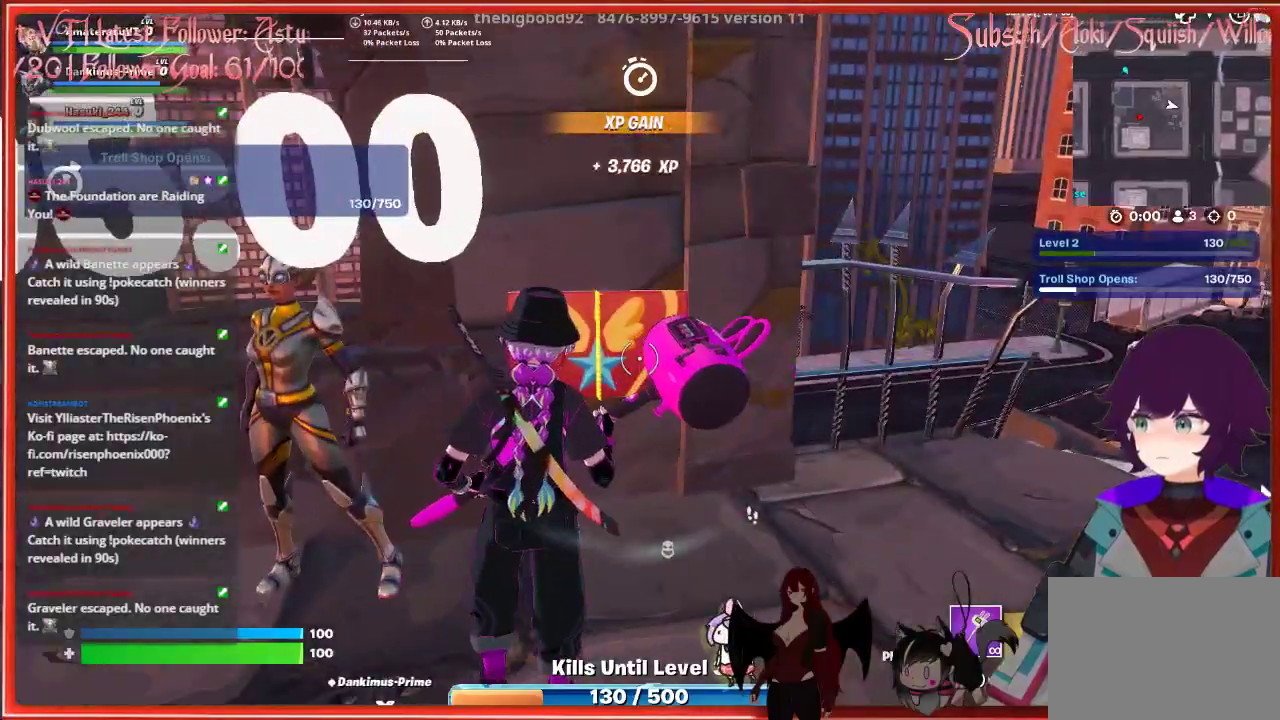
{"buttons": [], "left_stick": "right", "right_stick": "right", "events": [[250, "right_stick", "right"], [350, "left_stick", "right"]]}
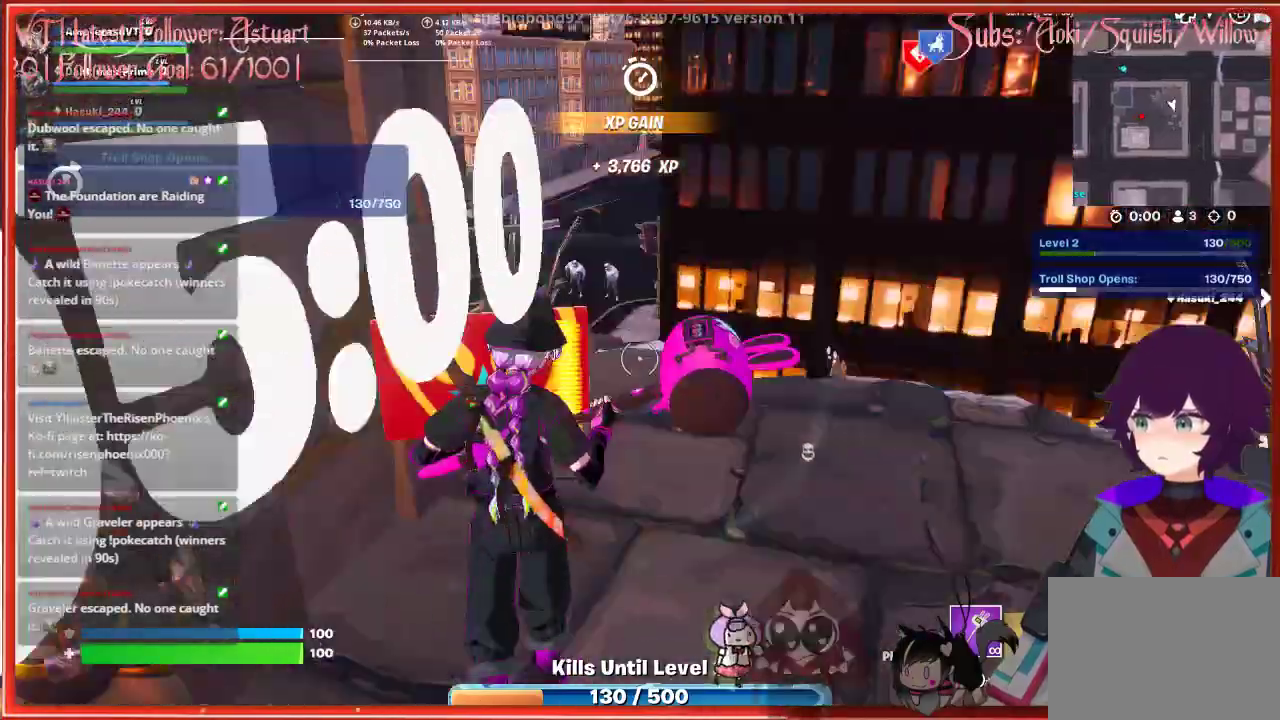
{"buttons": [], "left_stick": "up-left", "right_stick": "right", "events": [[33, "left_stick", "center"], [250, "L1", "down"], [267, "left_stick", "up-left"], [367, "L1", "up"]]}
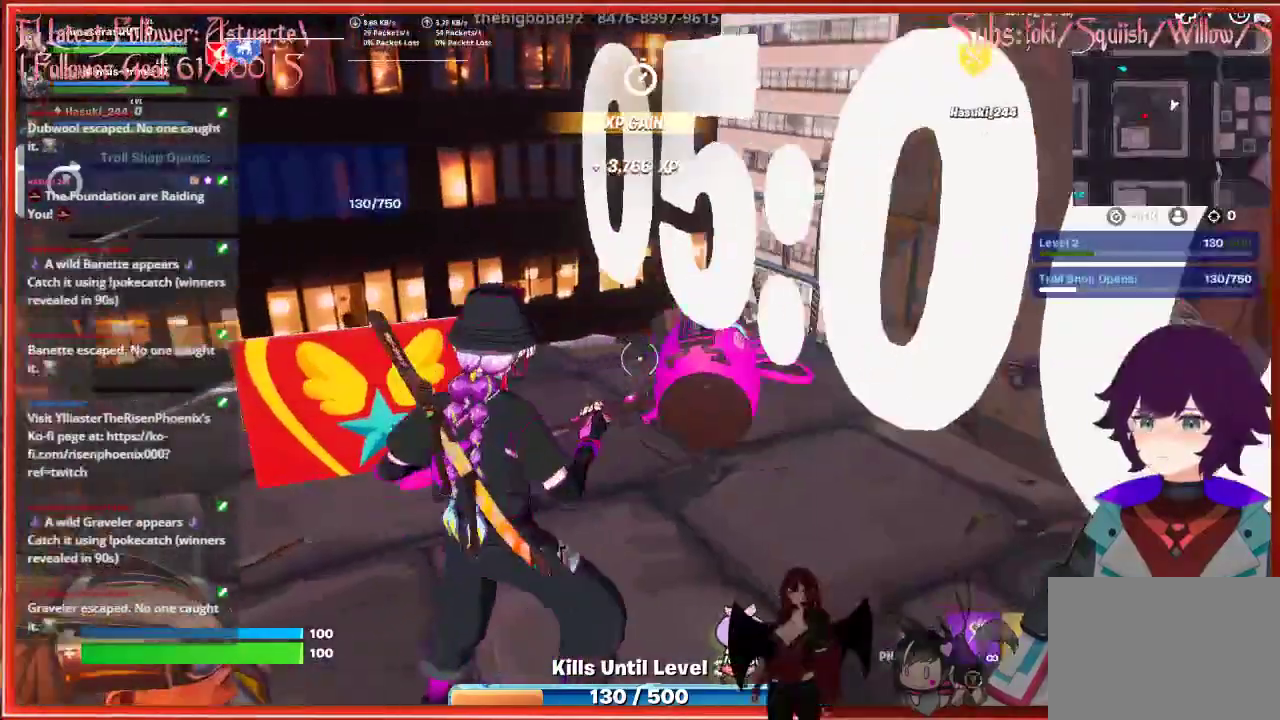
{"buttons": [], "left_stick": "up-left", "right_stick": "down-right", "events": [[67, "L1", "down"], [183, "L1", "up"], [283, "right_stick", "down-right"]]}
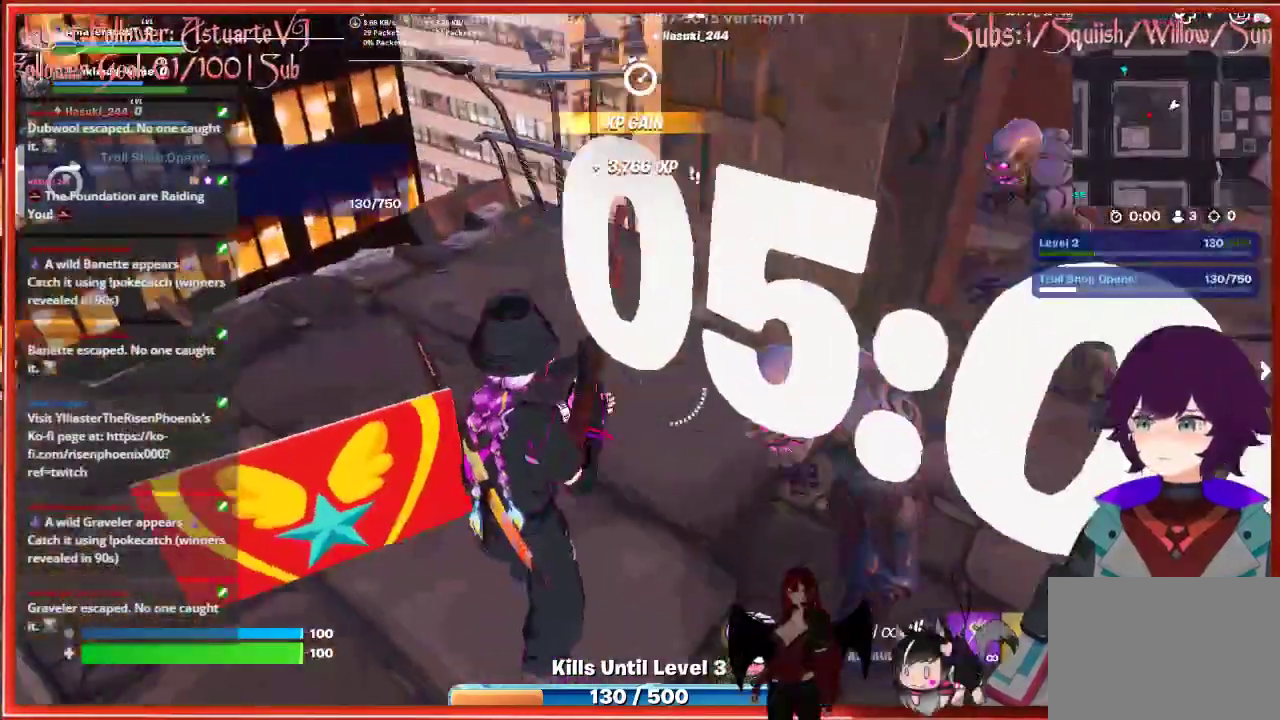
{"buttons": [], "left_stick": "up-left", "right_stick": "center", "events": [[50, "right_stick", "center"]]}
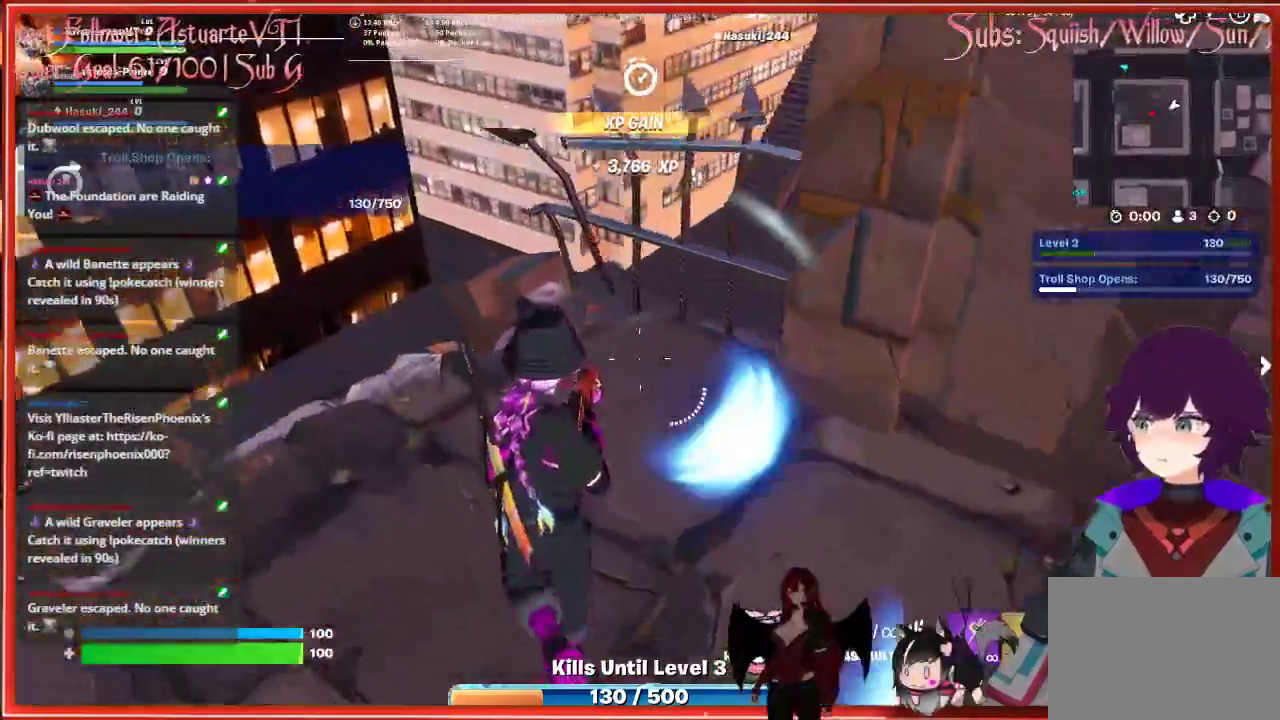
{"buttons": [], "left_stick": "up-left", "right_stick": "right", "events": [[433, "right_stick", "right"]]}
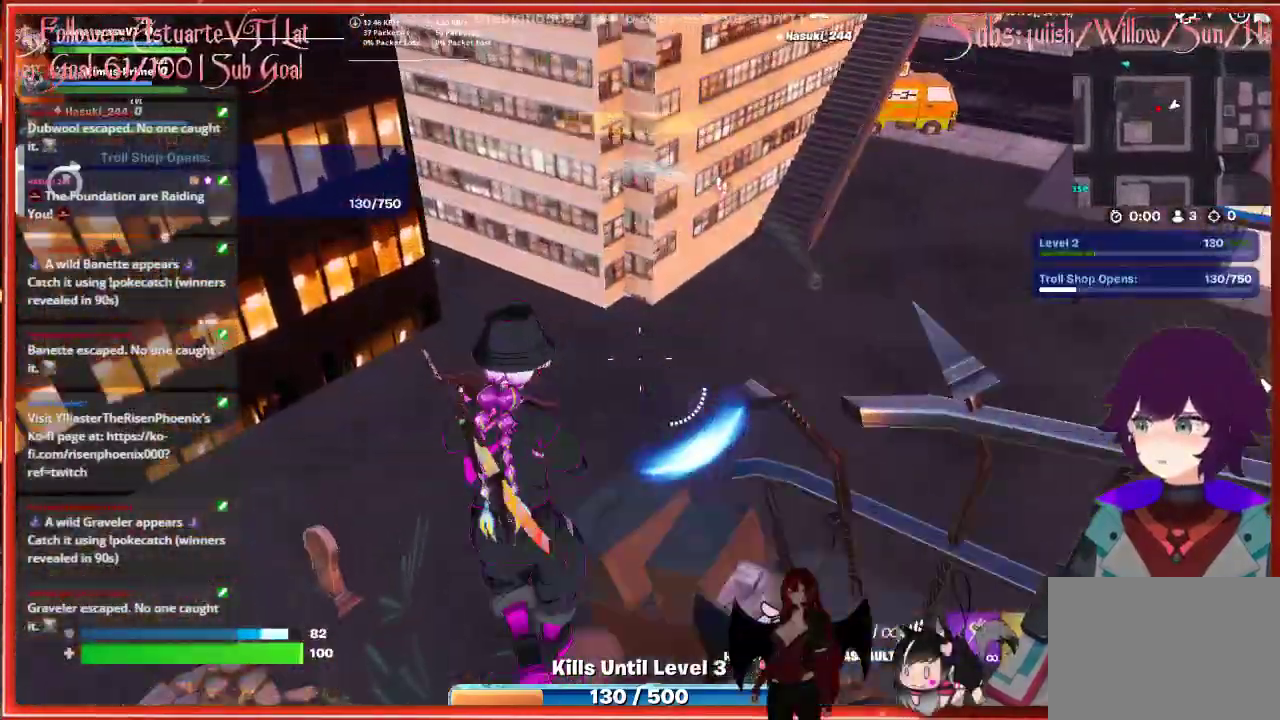
{"buttons": [], "left_stick": "up-left", "right_stick": "right", "events": []}
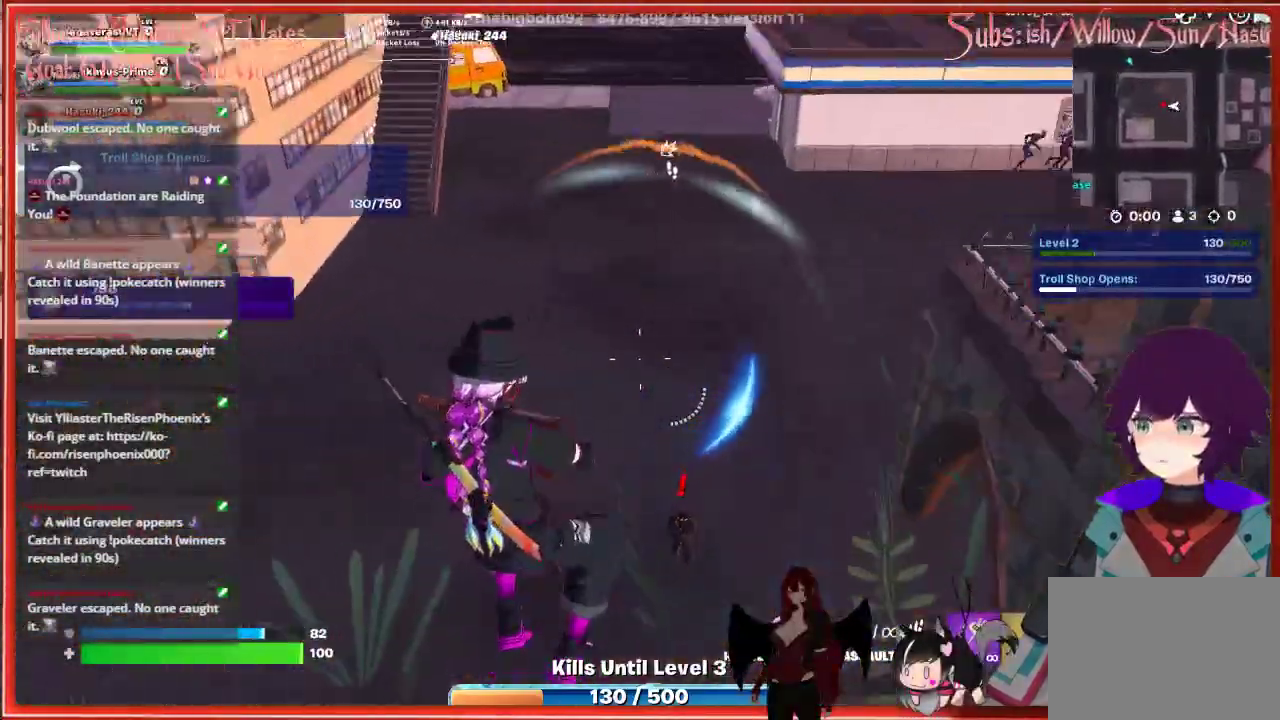
{"buttons": [], "left_stick": "up-left", "right_stick": "up-right", "events": [[283, "right_stick", "up-right"]]}
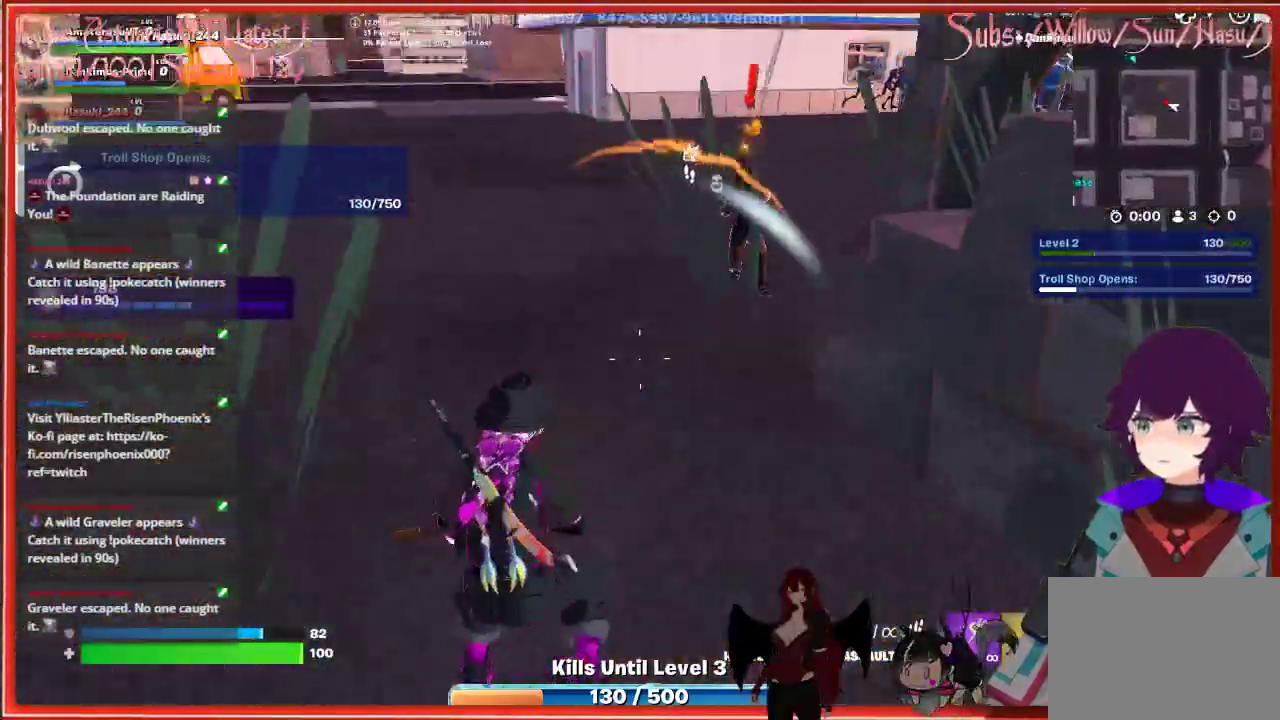
{"buttons": [], "left_stick": "up", "right_stick": "down-right", "events": [[117, "R1", "down"], [200, "R1", "up"], [250, "left_stick", "up"], [383, "R2", "down"], [500, "R2", "up"], [500, "right_stick", "down-right"]]}
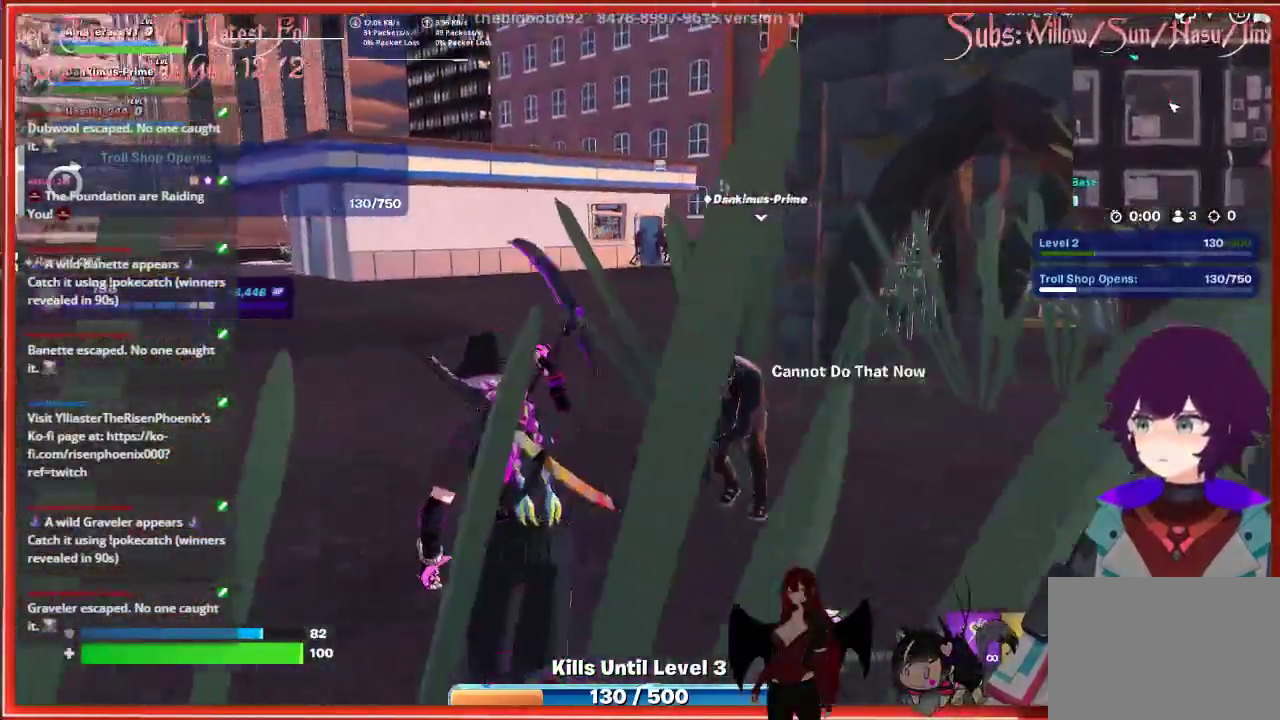
{"buttons": ["R2"], "left_stick": "down-right", "right_stick": "right", "events": [[83, "R2", "down"], [100, "left_stick", "up-right"], [100, "right_stick", "right"], [167, "R2", "up"], [233, "R2", "down"], [283, "left_stick", "down-right"], [317, "R2", "up"], [400, "R2", "down"]]}
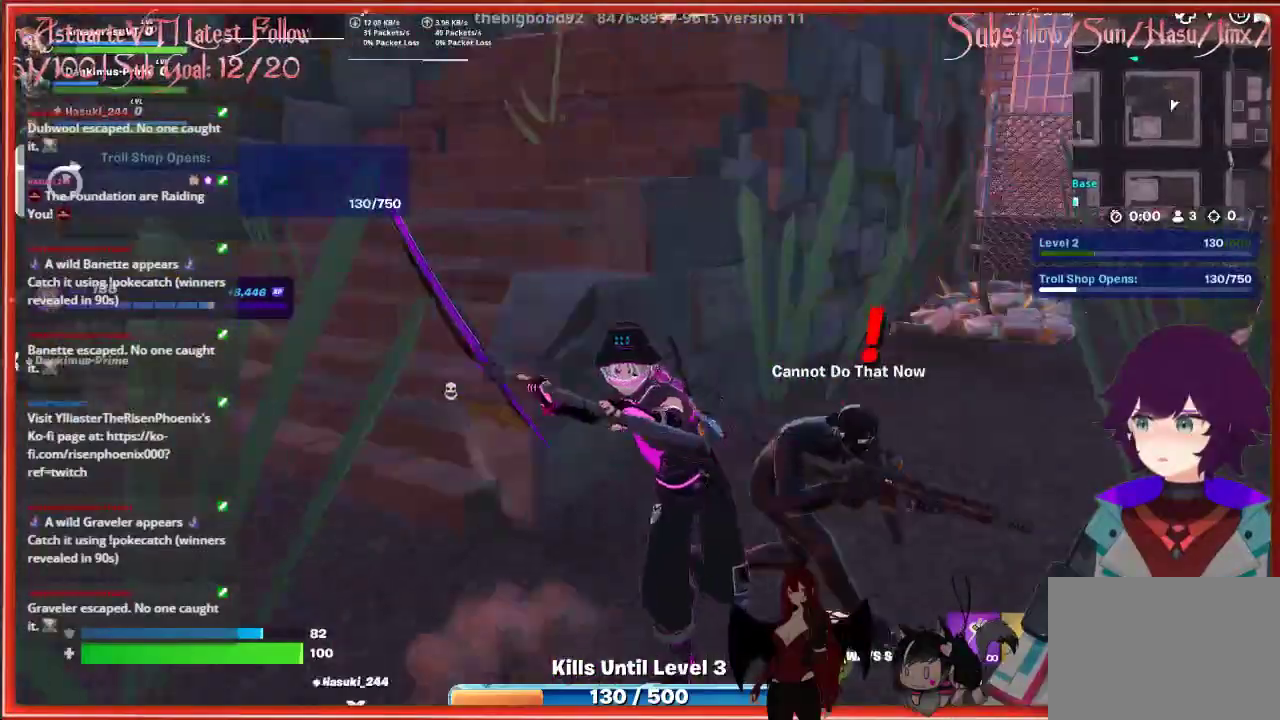
{"buttons": ["R2"], "left_stick": "up-left", "right_stick": "left", "events": [[17, "R2", "up"], [100, "R2", "down"], [133, "right_stick", "center"], [150, "left_stick", "up-right"], [183, "R2", "up"], [267, "R2", "down"], [317, "left_stick", "up-left"], [317, "right_stick", "left"], [383, "R2", "up"], [467, "R2", "down"]]}
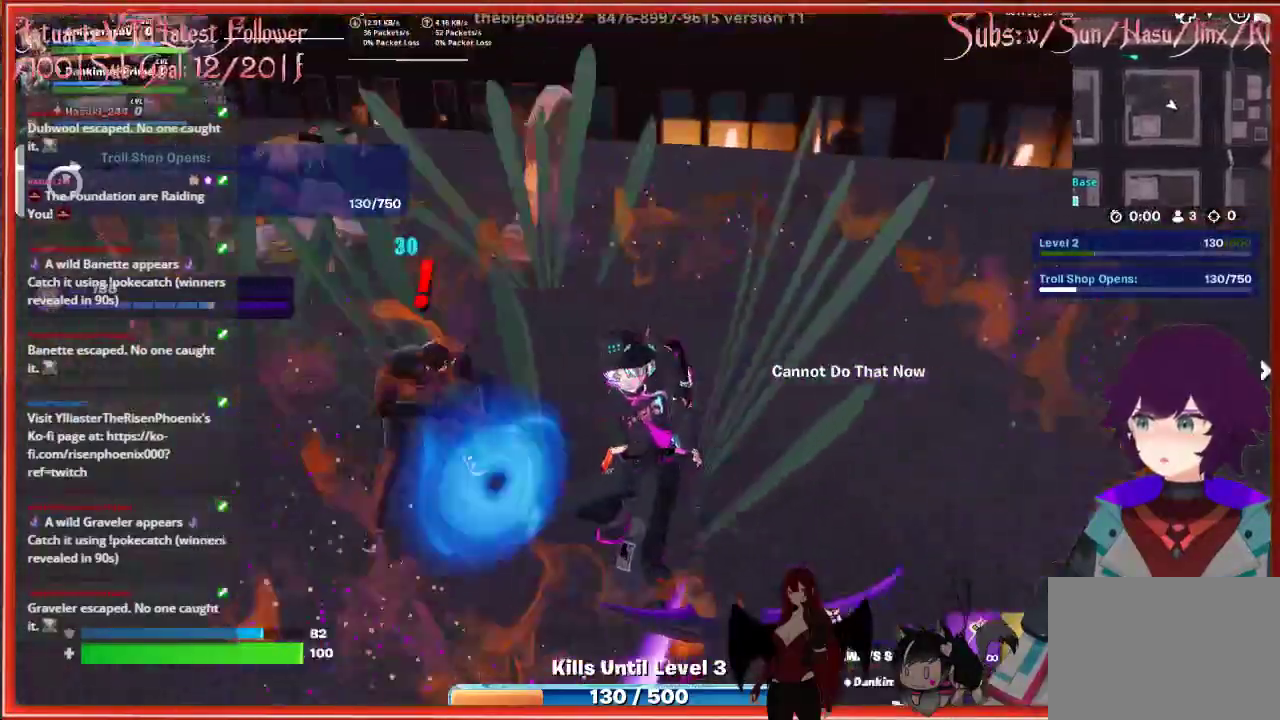
{"buttons": ["R2"], "left_stick": "up-left", "right_stick": "center", "events": [[33, "right_stick", "center"], [67, "R2", "up"], [150, "R2", "down"], [233, "R2", "up"], [317, "R2", "down"], [417, "R2", "up"], [483, "R2", "down"]]}
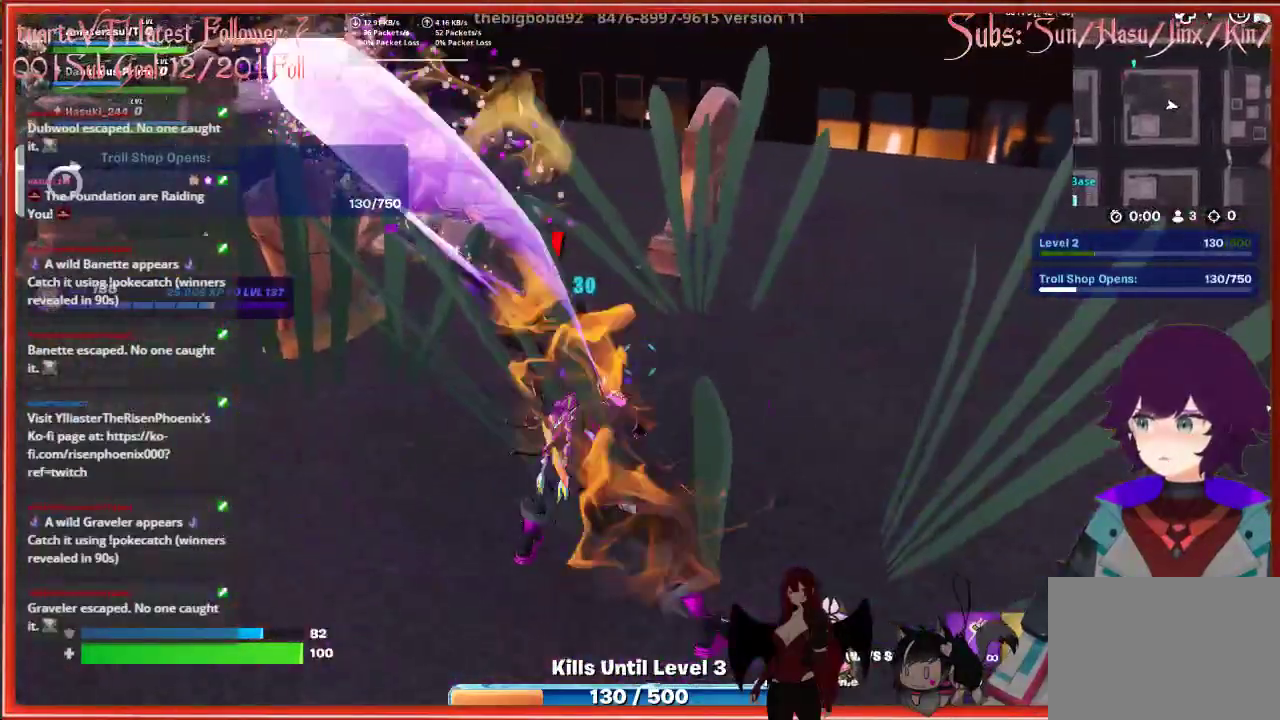
{"buttons": ["R2"], "left_stick": "up", "right_stick": "center", "events": [[83, "R2", "up"], [150, "R2", "down"], [183, "left_stick", "up"], [267, "R2", "up"], [333, "R2", "down"], [417, "R2", "up"], [500, "R2", "down"]]}
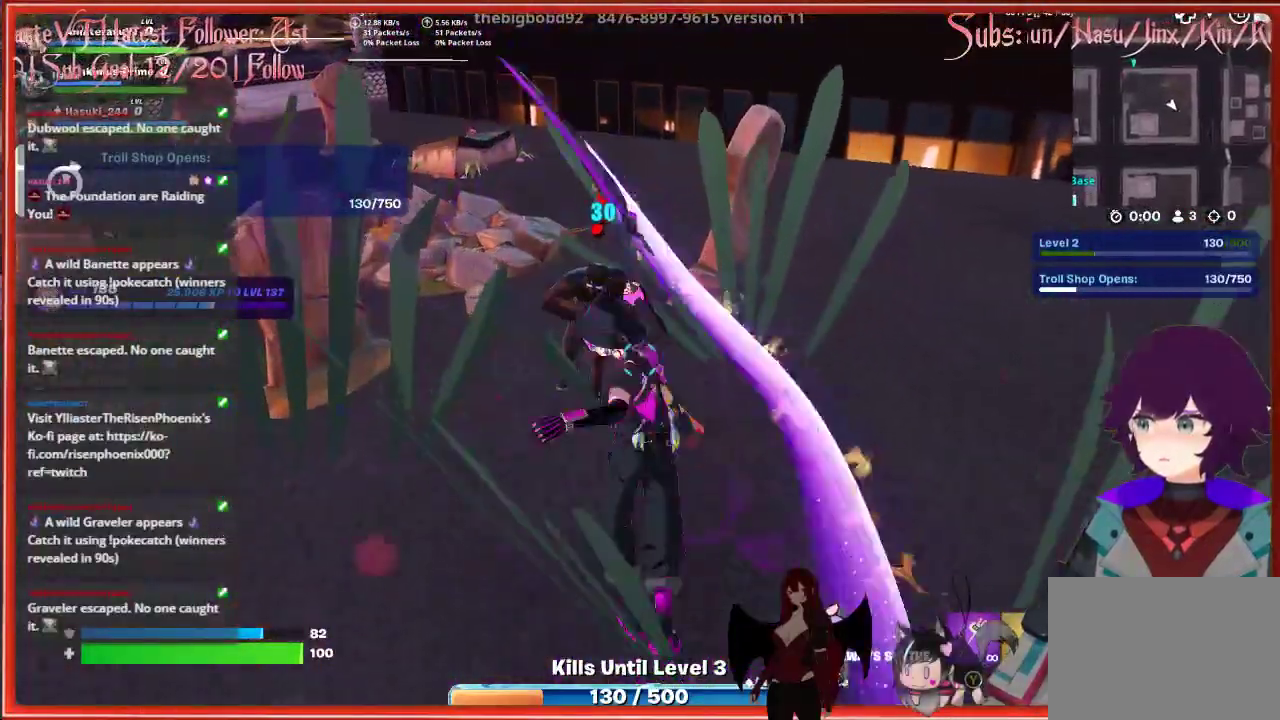
{"buttons": [], "left_stick": "up", "right_stick": "center", "events": [[83, "R2", "up"], [150, "R2", "down"], [283, "R2", "up"], [333, "R2", "down"], [433, "R2", "up"]]}
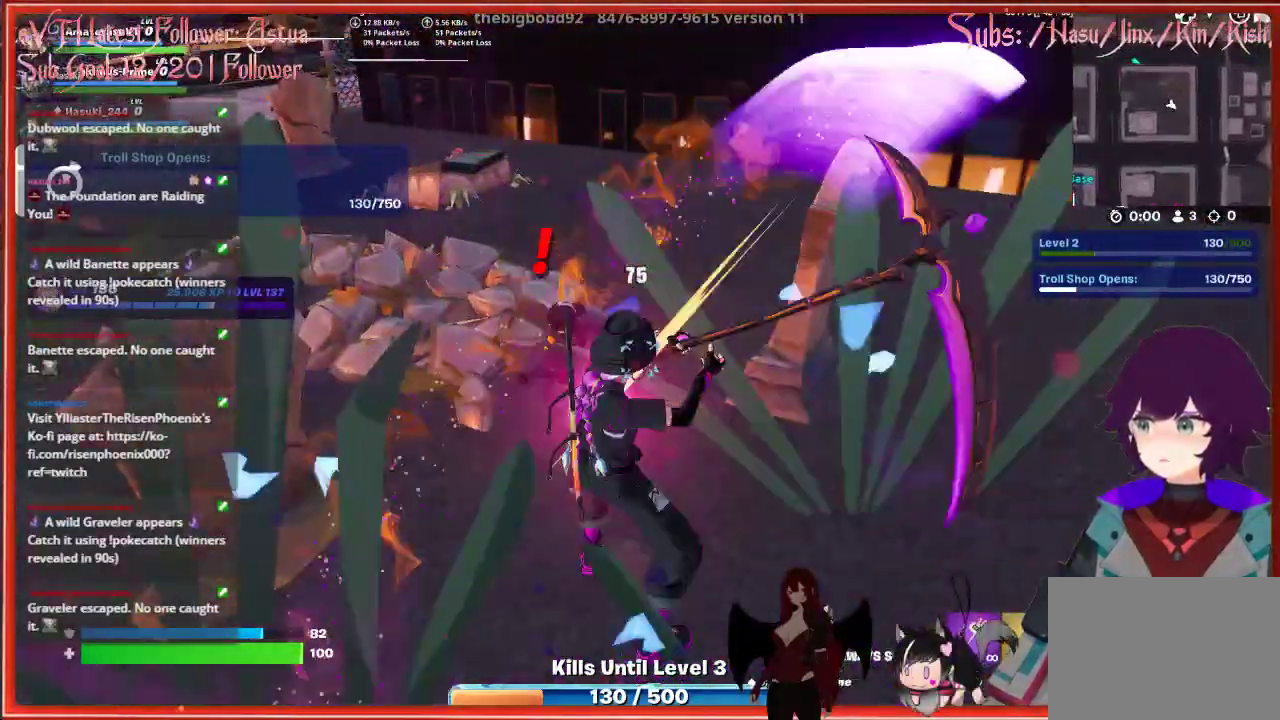
{"buttons": [], "left_stick": "up", "right_stick": "center", "events": [[17, "R2", "down"], [100, "R2", "up"], [167, "R2", "down"], [267, "R2", "up"], [333, "R2", "down"], [450, "R2", "up"]]}
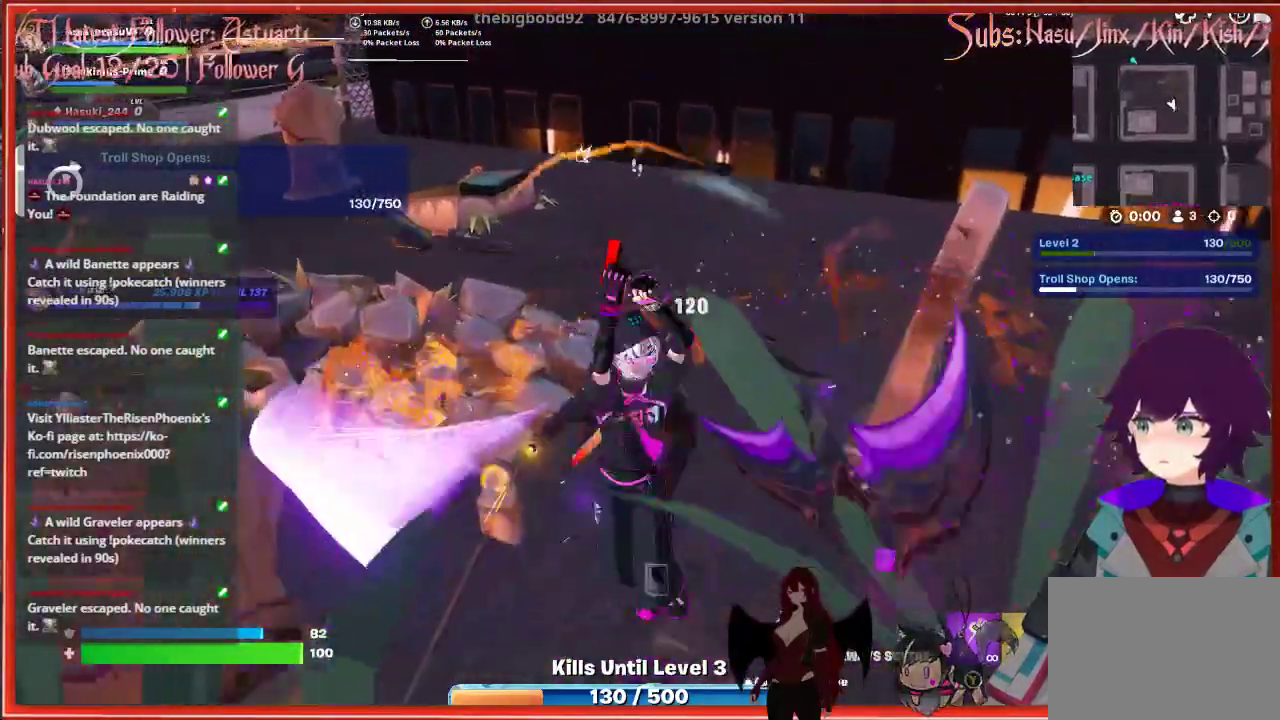
{"buttons": [], "left_stick": "up-left", "right_stick": "center", "events": [[17, "R2", "down"], [100, "R2", "up"], [183, "R2", "down"], [283, "R2", "up"], [367, "R2", "down"], [433, "left_stick", "up-left"], [467, "R2", "up"]]}
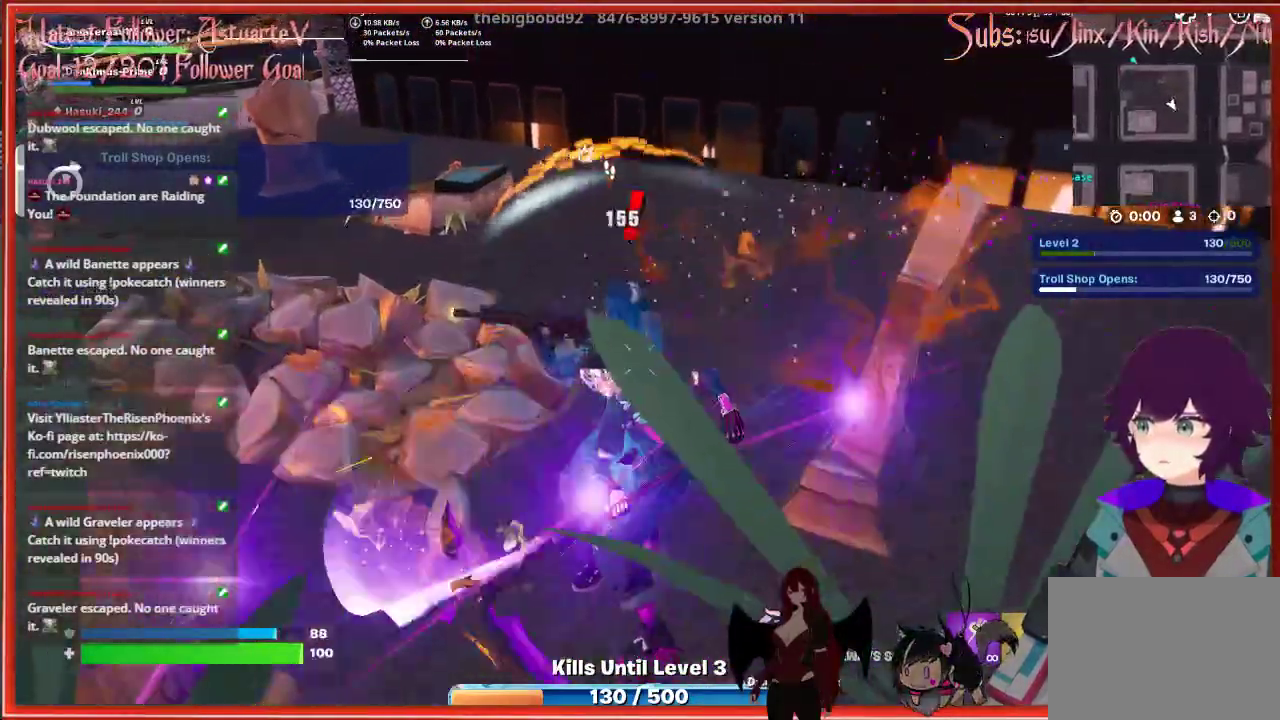
{"buttons": ["R2"], "left_stick": "up-right", "right_stick": "center", "events": [[50, "R2", "down"], [150, "R2", "up"], [183, "left_stick", "up"], [233, "R2", "down"], [333, "R2", "up"], [417, "R2", "down"], [417, "left_stick", "up-right"]]}
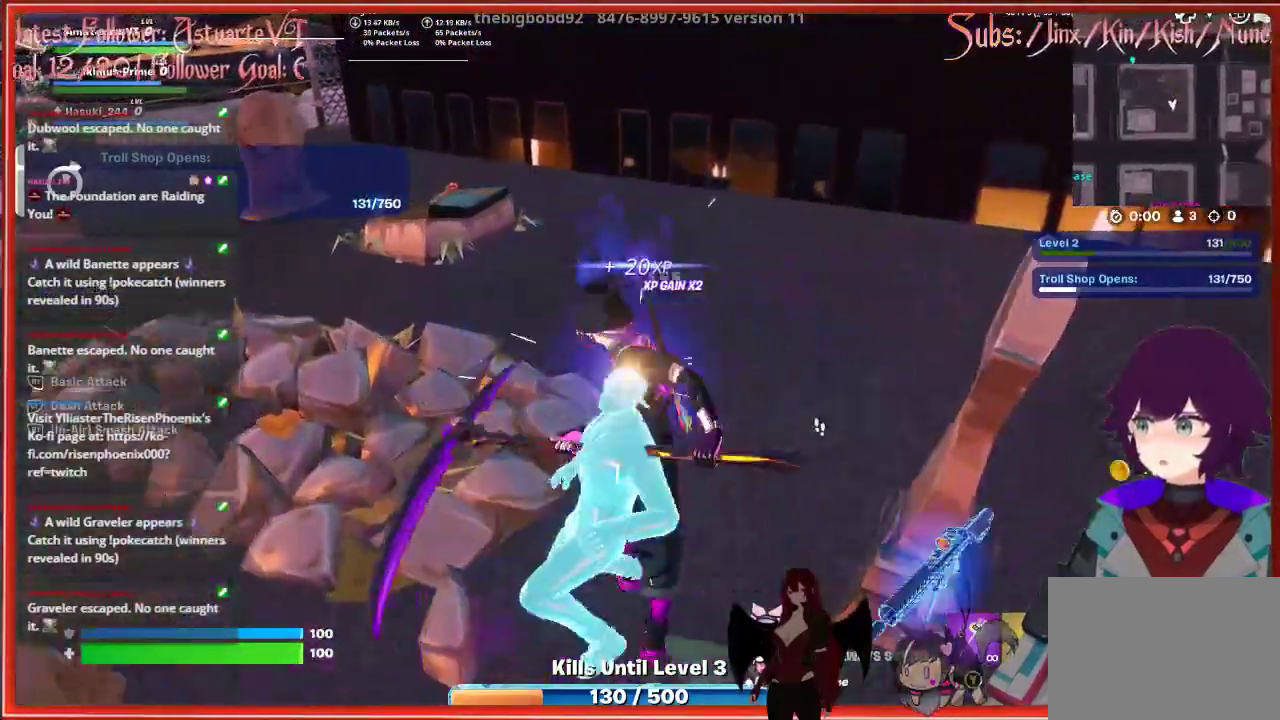
{"buttons": [], "left_stick": "down-right", "right_stick": "right", "events": [[17, "R2", "up"], [167, "left_stick", "right"], [283, "left_stick", "down-right"], [300, "right_stick", "right"]]}
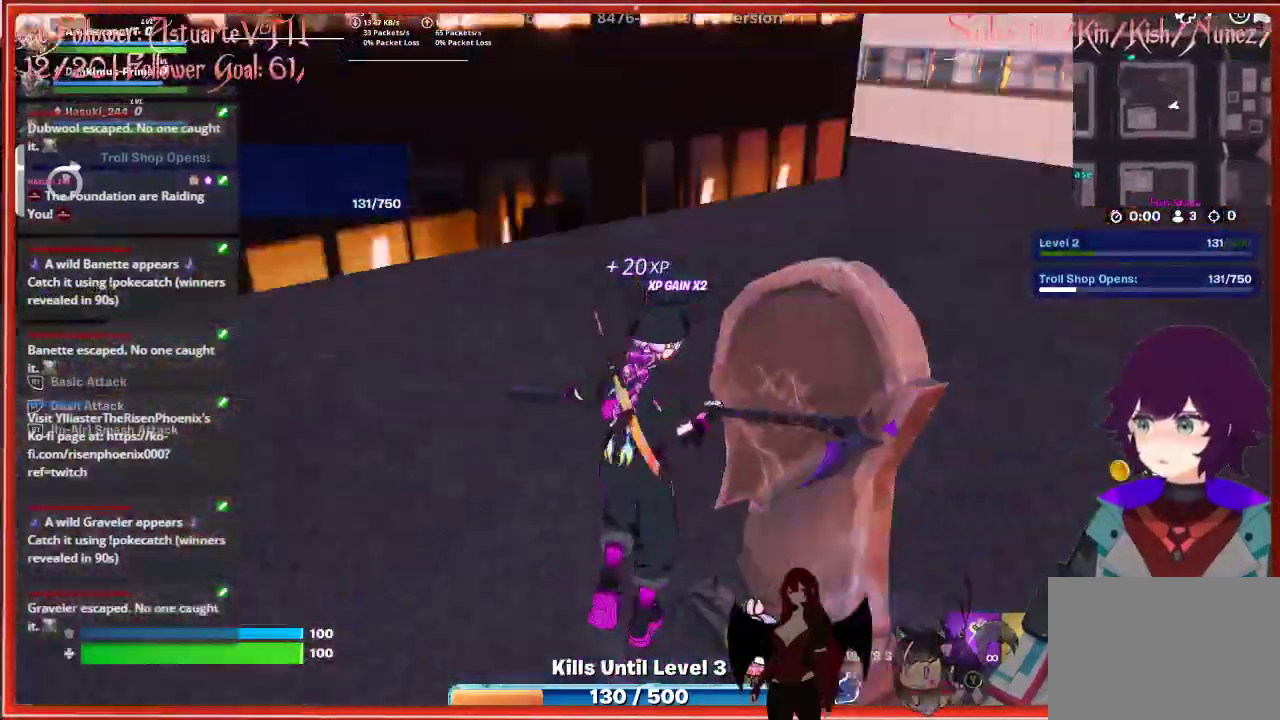
{"buttons": [], "left_stick": "center", "right_stick": "center", "events": [[333, "left_stick", "center"], [367, "right_stick", "center"]]}
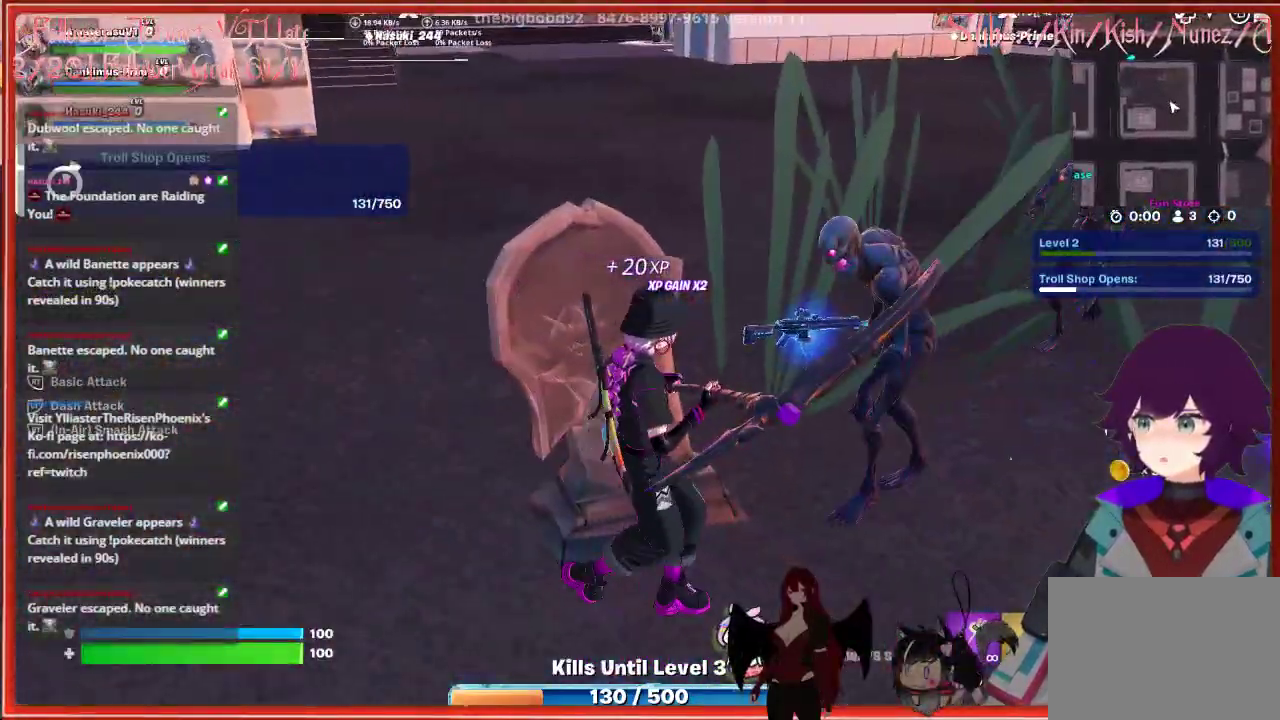
{"buttons": [], "left_stick": "left", "right_stick": "right", "events": [[83, "left_stick", "left"], [167, "right_stick", "right"]]}
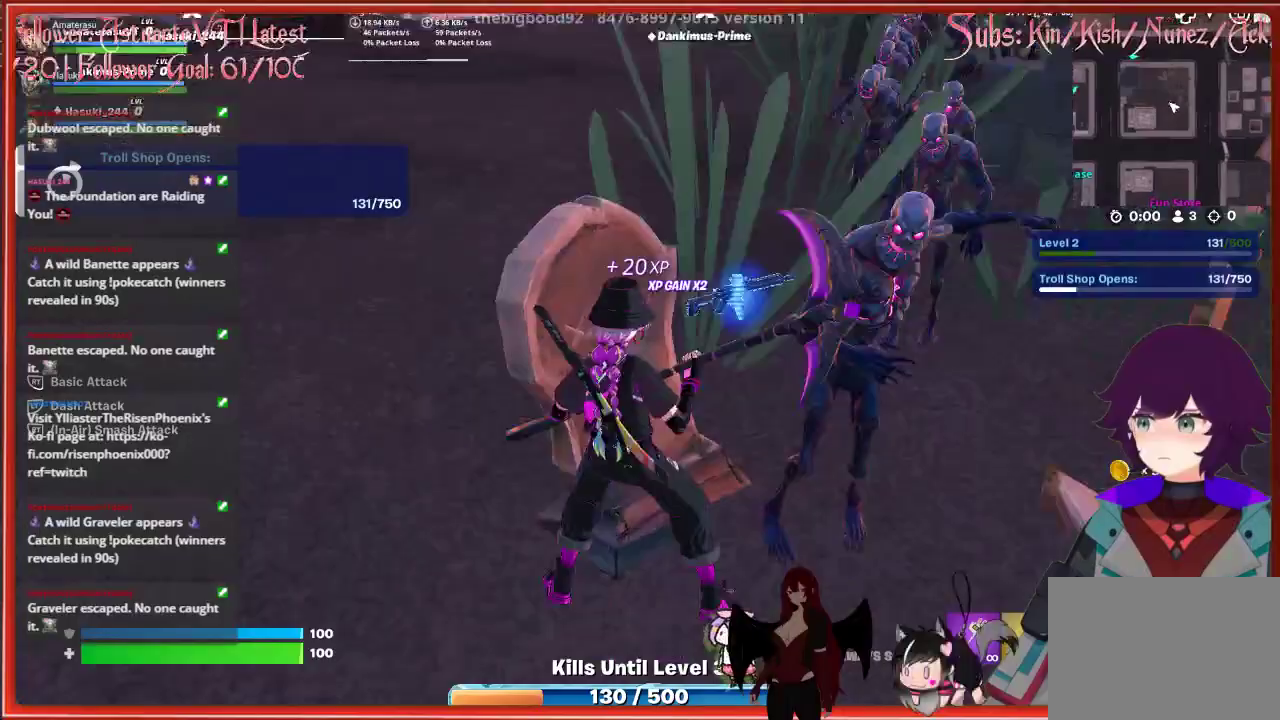
{"buttons": [], "left_stick": "down-left", "right_stick": "right", "events": [[450, "left_stick", "down-left"]]}
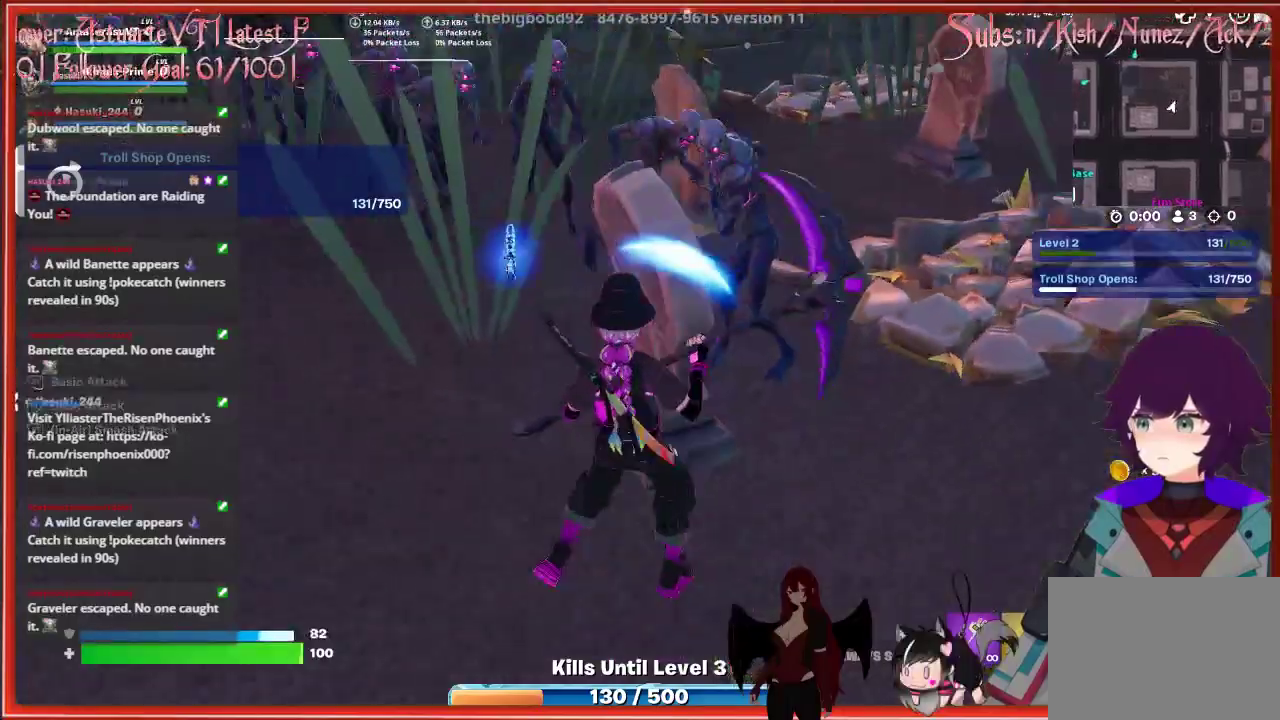
{"buttons": [], "left_stick": "up", "right_stick": "right", "events": [[17, "right_stick", "center"], [83, "R2", "down"], [117, "left_stick", "left"], [117, "right_stick", "up-right"], [217, "right_stick", "right"], [233, "left_stick", "up-left"], [250, "R2", "up"], [317, "R2", "down"], [400, "left_stick", "up"], [450, "R2", "up"]]}
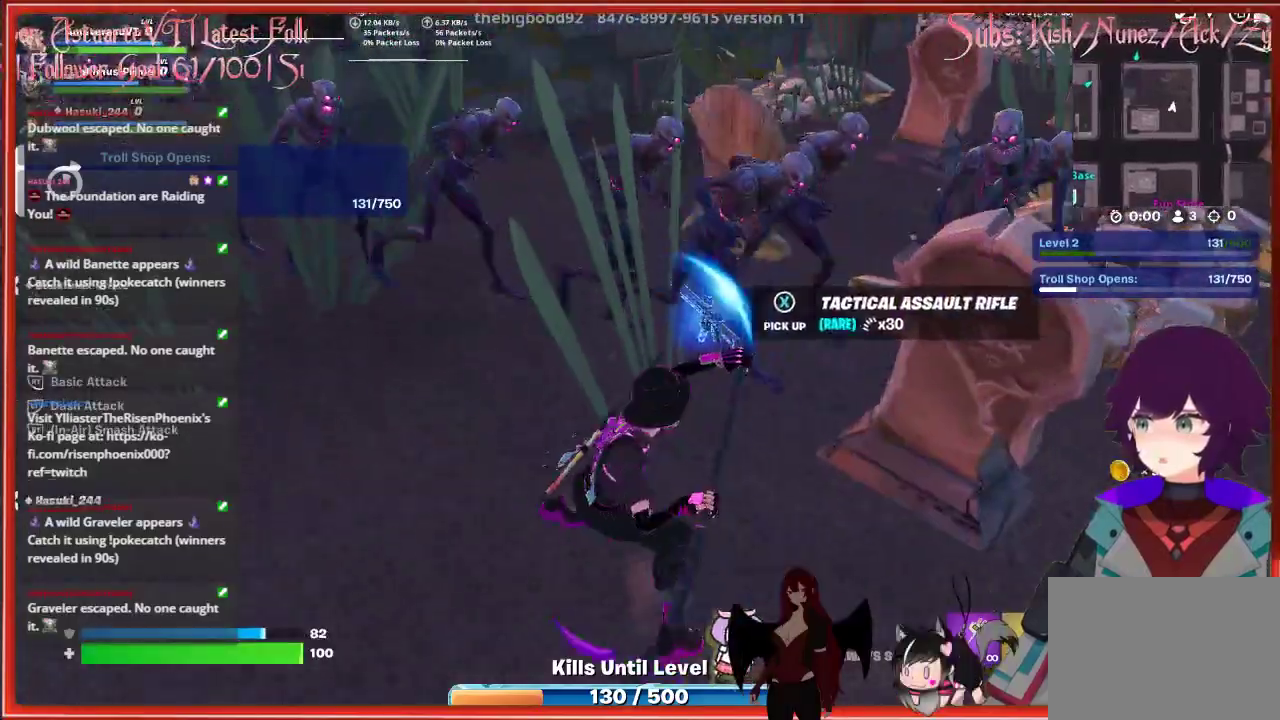
{"buttons": ["R2"], "left_stick": "up-left", "right_stick": "down-left", "events": [[50, "R2", "down"], [167, "R2", "up"], [217, "right_stick", "center"], [233, "left_stick", "up-left"], [250, "R2", "down"], [383, "R2", "up"], [450, "right_stick", "down-left"], [483, "R2", "down"]]}
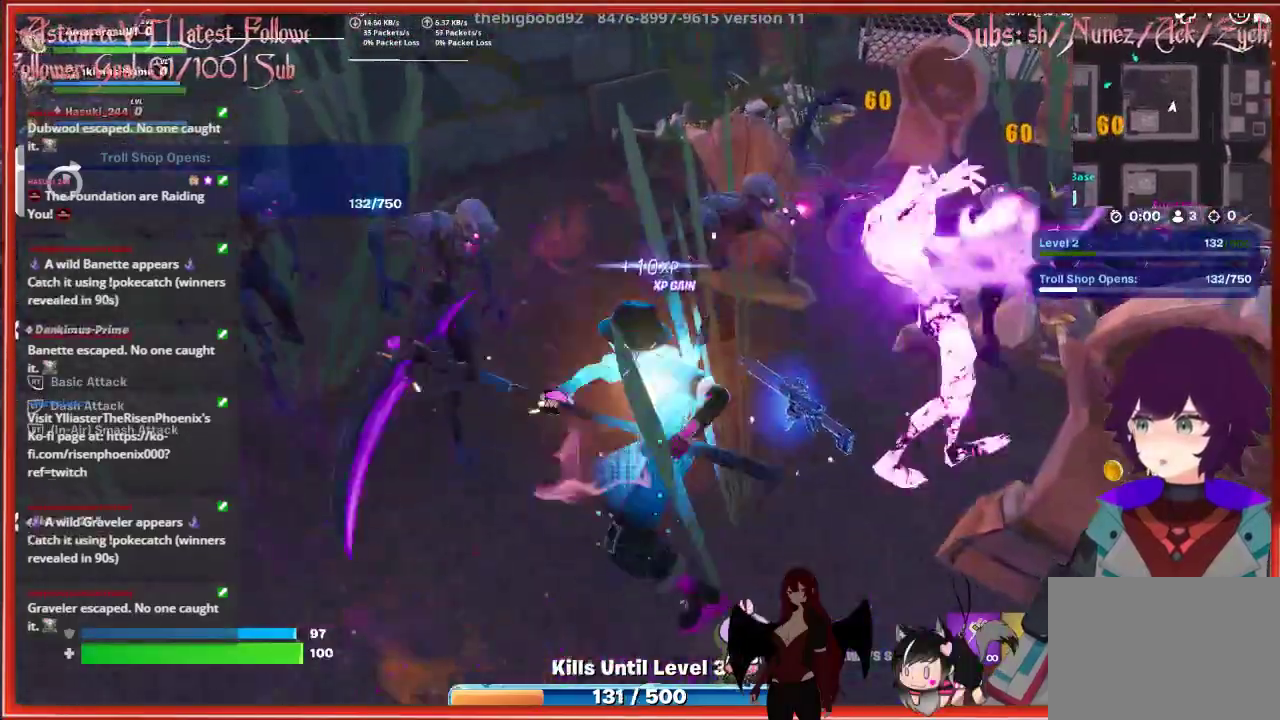
{"buttons": [], "left_stick": "up-left", "right_stick": "down-left", "events": [[83, "R2", "up"], [183, "R2", "down"], [283, "R2", "up"], [383, "R2", "down"], [483, "R2", "up"]]}
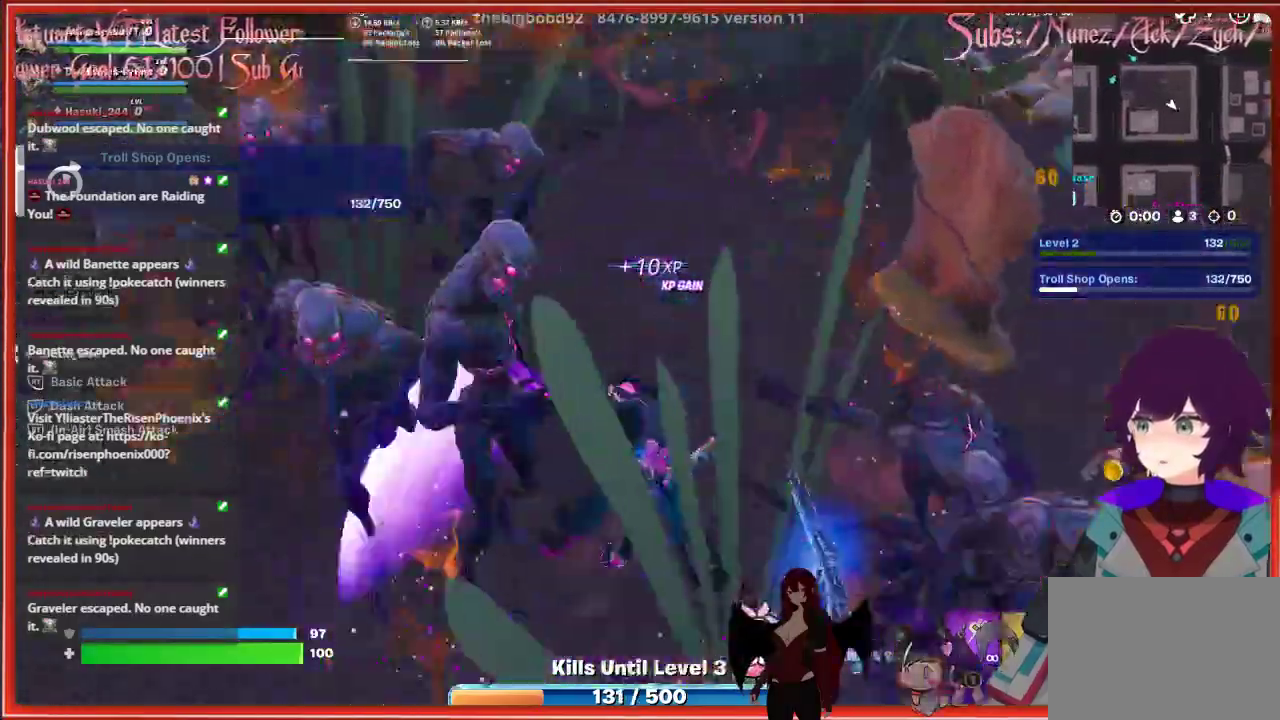
{"buttons": ["R2"], "left_stick": "up-left", "right_stick": "center", "events": [[100, "R2", "down"], [150, "right_stick", "left"], [200, "R2", "up"], [250, "right_stick", "up"], [283, "R2", "down"], [383, "R2", "up"], [400, "right_stick", "center"], [450, "R2", "down"]]}
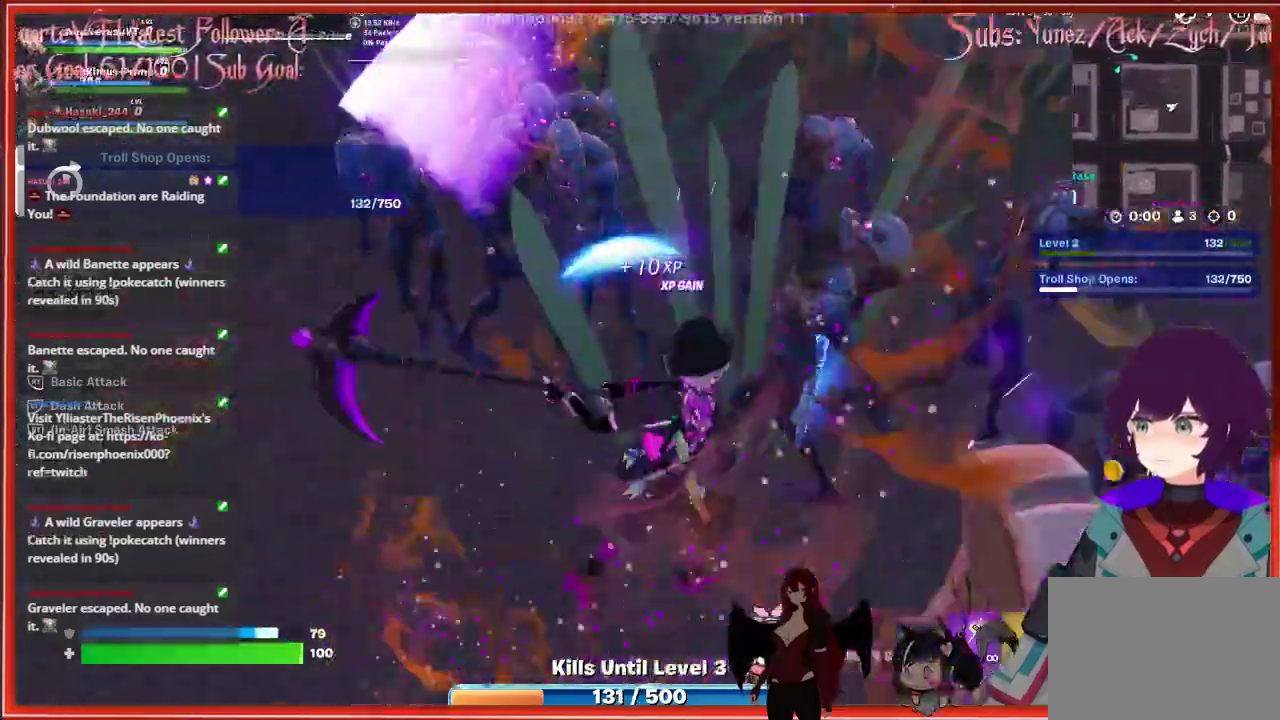
{"buttons": [], "left_stick": "up-left", "right_stick": "left", "events": [[67, "R2", "up"], [150, "R2", "down"], [250, "R2", "up"], [333, "R2", "down"], [450, "R2", "up"], [450, "right_stick", "left"]]}
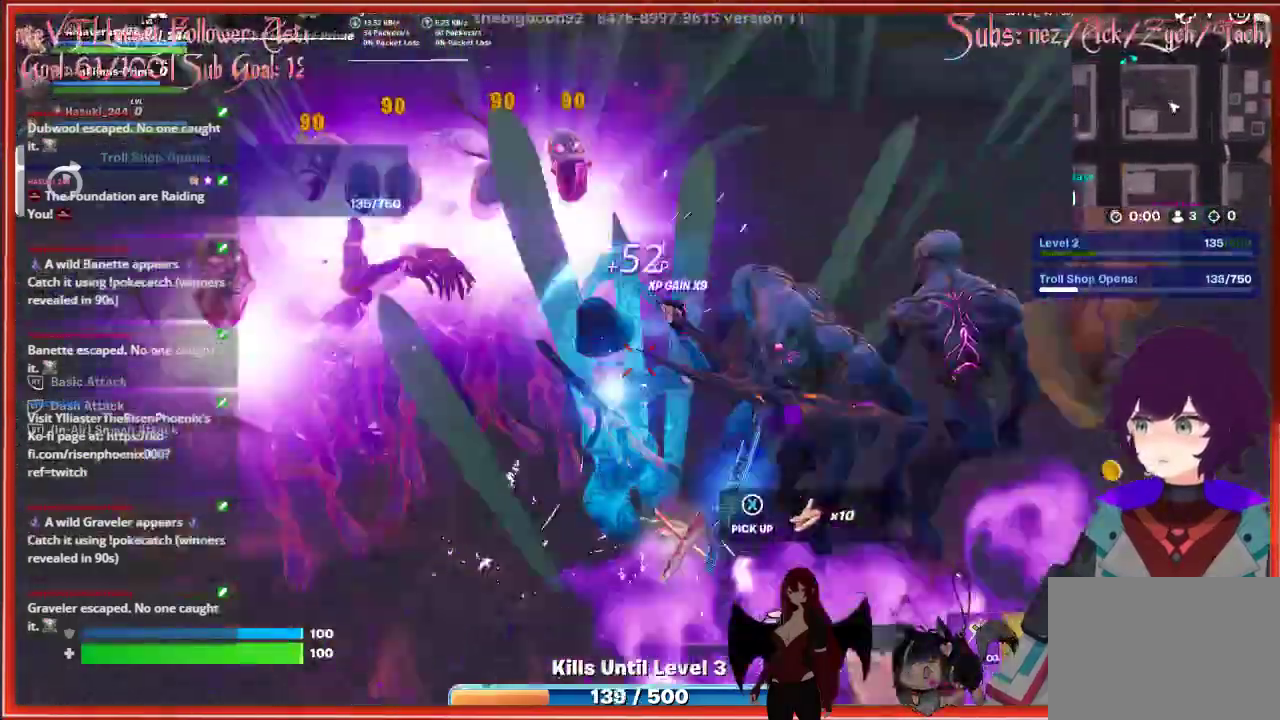
{"buttons": ["R2"], "left_stick": "up", "right_stick": "right", "events": [[50, "R2", "down"], [150, "R2", "up"], [167, "right_stick", "center"], [233, "R2", "down"], [267, "left_stick", "up"], [350, "R2", "up"], [433, "right_stick", "right"], [450, "R2", "down"]]}
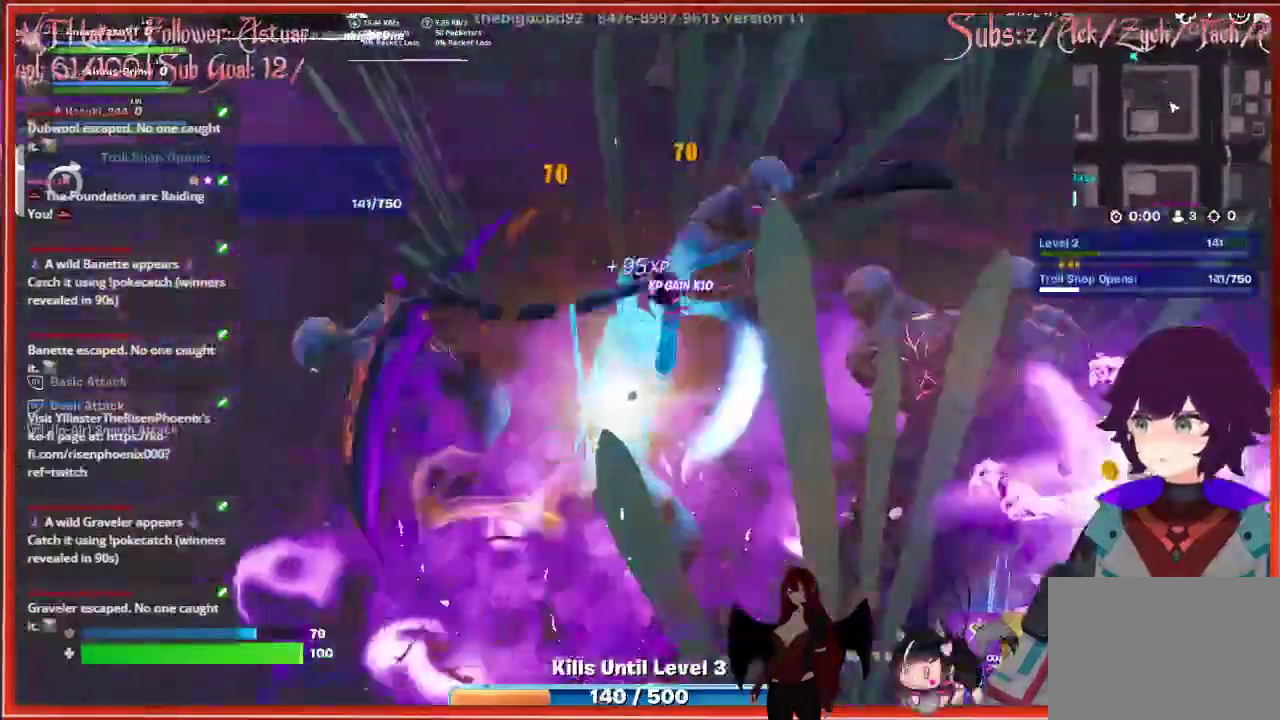
{"buttons": [], "left_stick": "up-right", "right_stick": "center", "events": [[67, "R2", "up"], [67, "left_stick", "up-right"], [150, "R2", "down"], [217, "left_stick", "right"], [250, "R2", "up"], [350, "R2", "down"], [433, "left_stick", "up-right"], [433, "right_stick", "center"], [450, "R2", "up"]]}
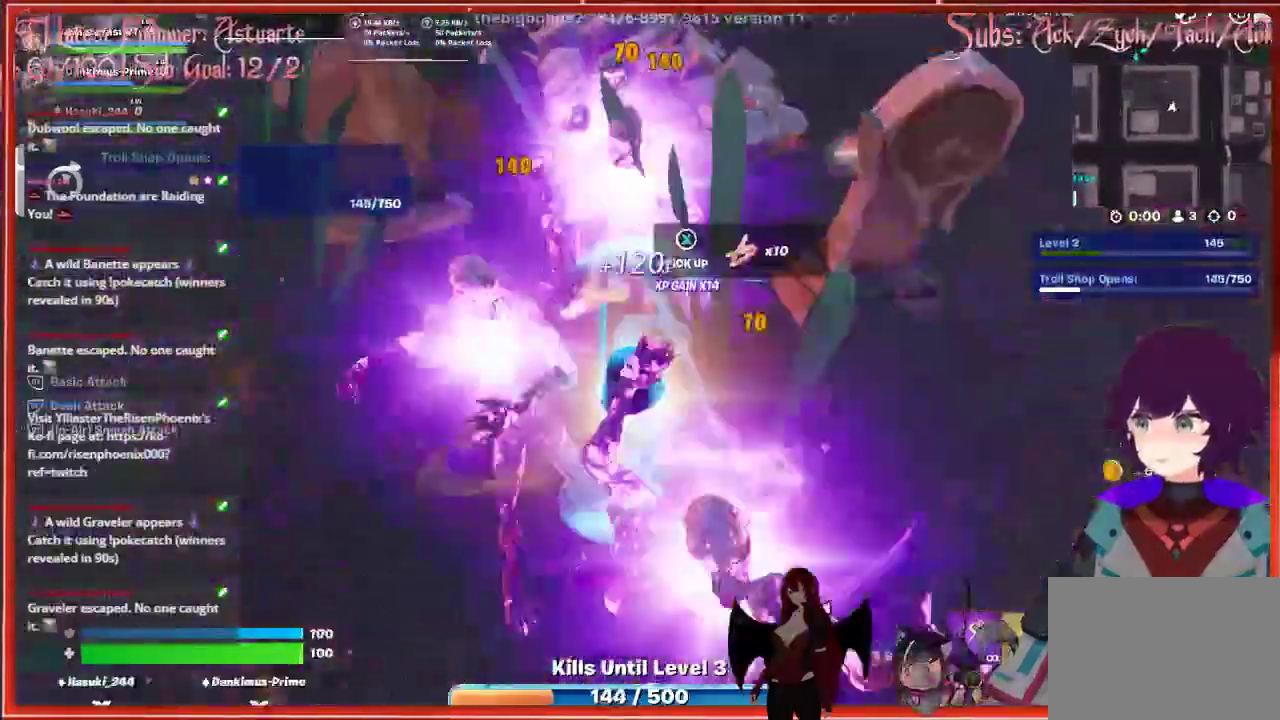
{"buttons": ["R2"], "left_stick": "up", "right_stick": "center", "events": [[17, "left_stick", "up"], [50, "R2", "down"], [133, "R2", "up"], [217, "R2", "down"], [333, "R2", "up"], [417, "R2", "down"]]}
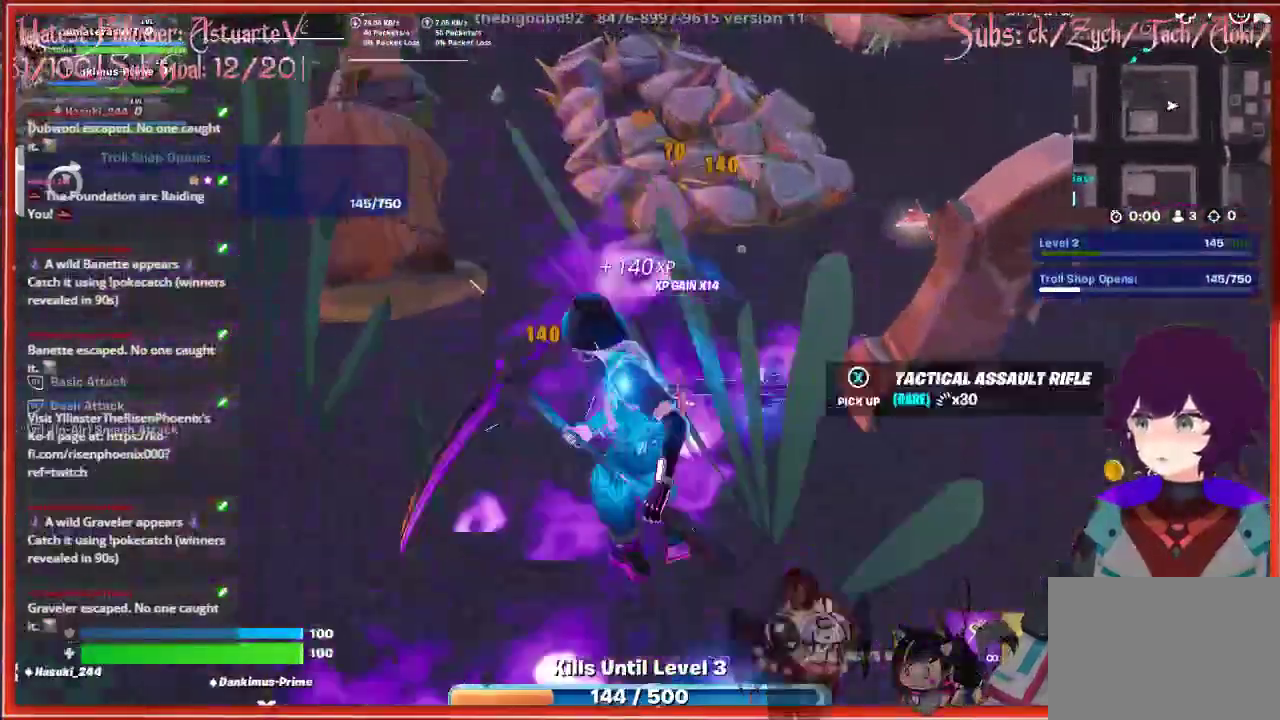
{"buttons": [], "left_stick": "up", "right_stick": "center", "events": [[17, "R2", "up"], [117, "left_stick", "right"], [133, "right_stick", "right"], [217, "left_stick", "down-right"], [500, "left_stick", "up"], [500, "right_stick", "center"]]}